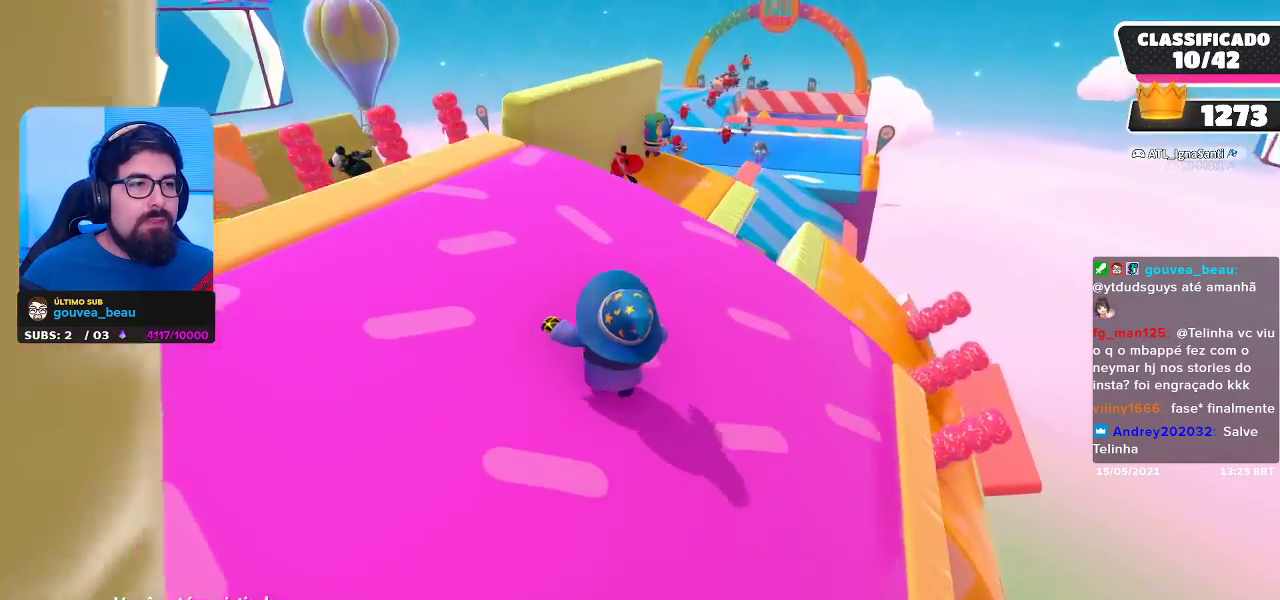
Gameplay with a controller (Xbox layout); each line is a JSON object with the inputs held at the frame after it. "events" lists button and stick changes between this image and that frame as [ms after this image, input, new state], when the widget could be followed in between. Not read: R3.
{"buttons": [], "left_stick": "center", "right_stick": "center", "events": [[83, "right_stick", "right"], [217, "right_stick", "center"]]}
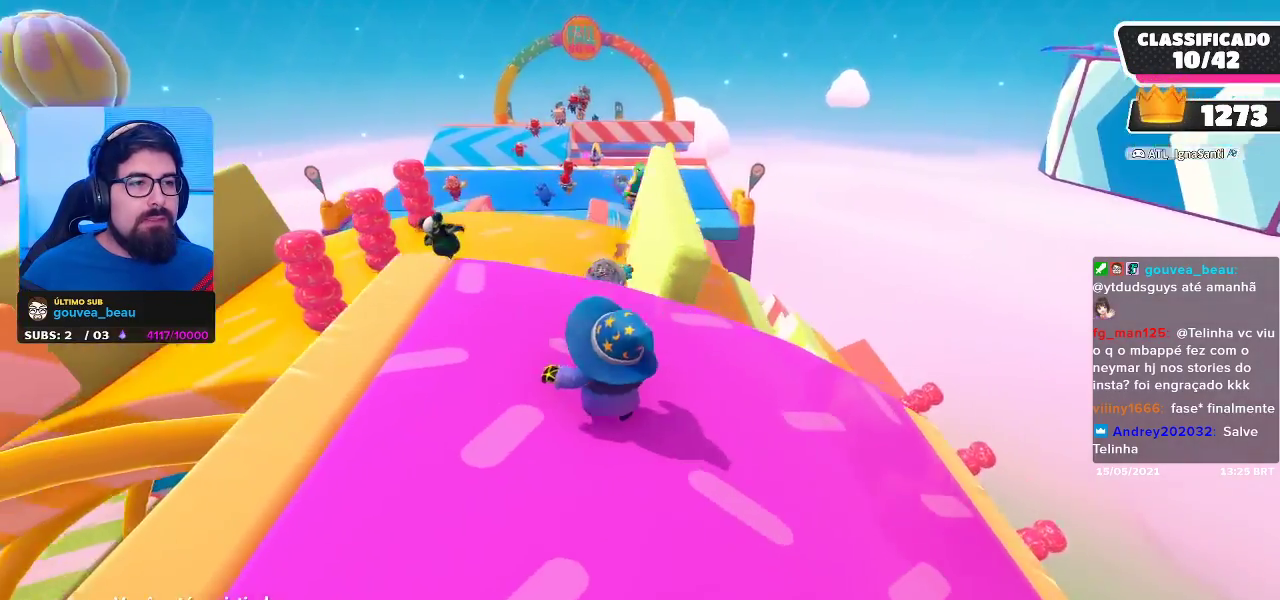
{"buttons": [], "left_stick": "center", "right_stick": "center", "events": [[67, "right_stick", "right"], [150, "right_stick", "center"]]}
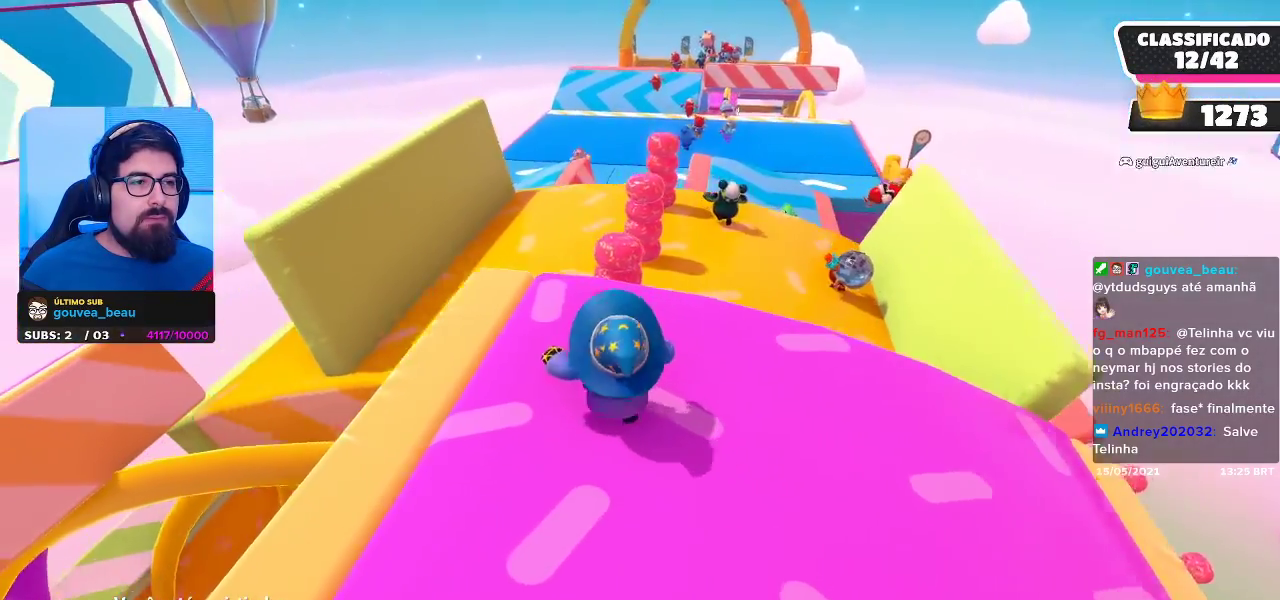
{"buttons": [], "left_stick": "center", "right_stick": "center", "events": []}
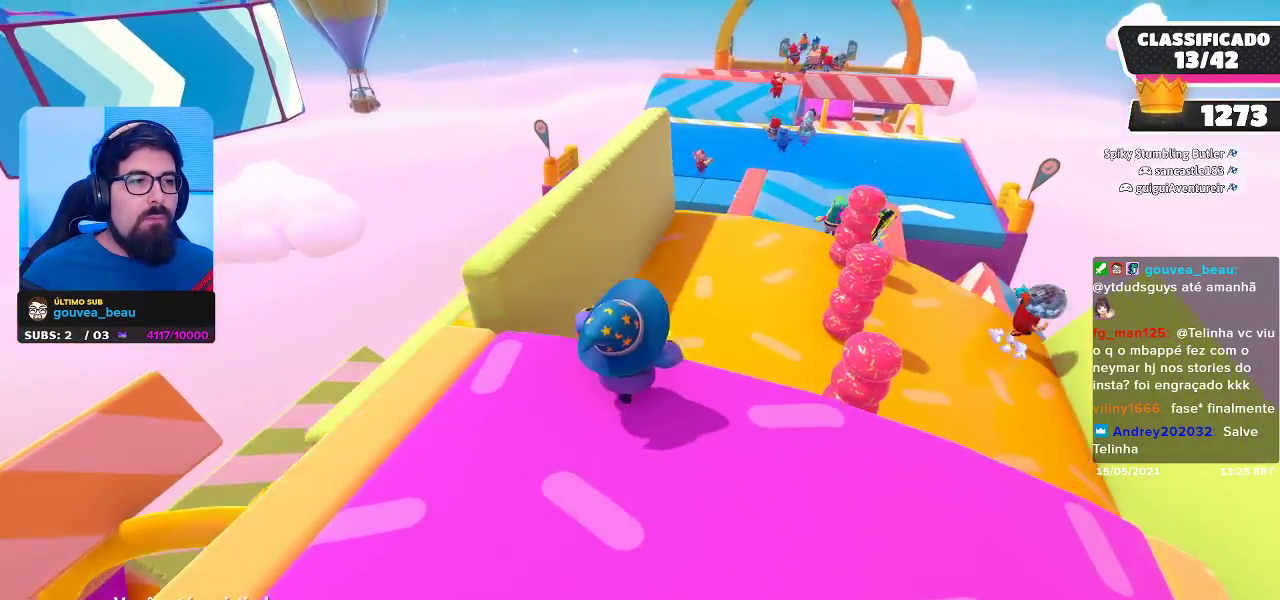
{"buttons": [], "left_stick": "center", "right_stick": "center", "events": []}
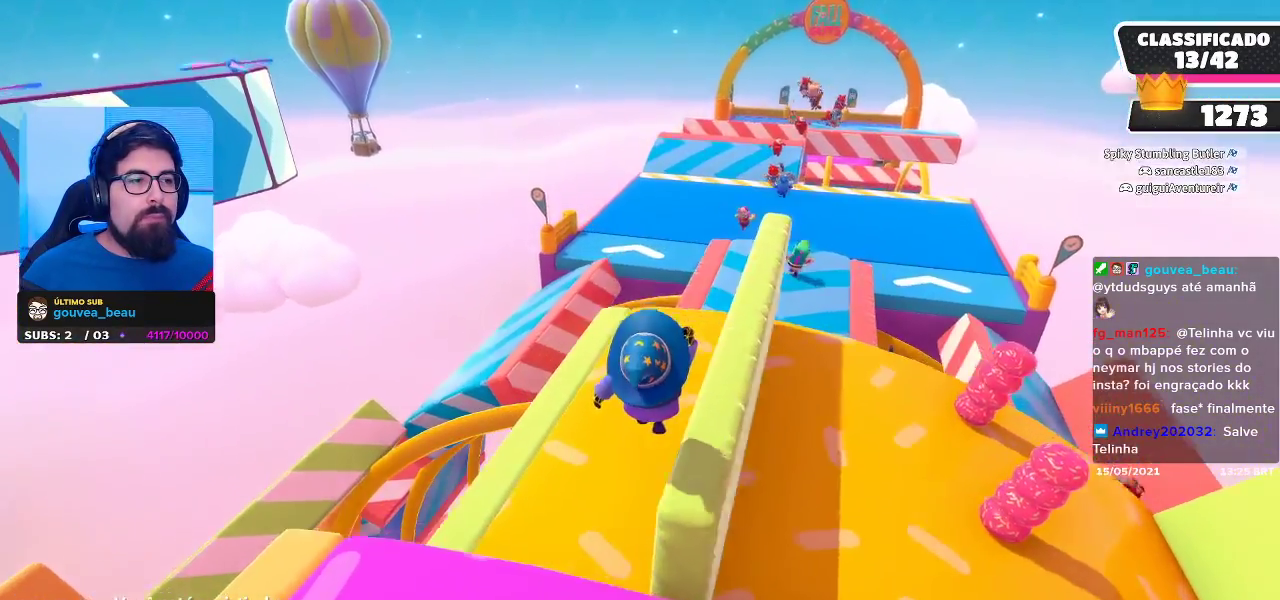
{"buttons": [], "left_stick": "center", "right_stick": "center", "events": []}
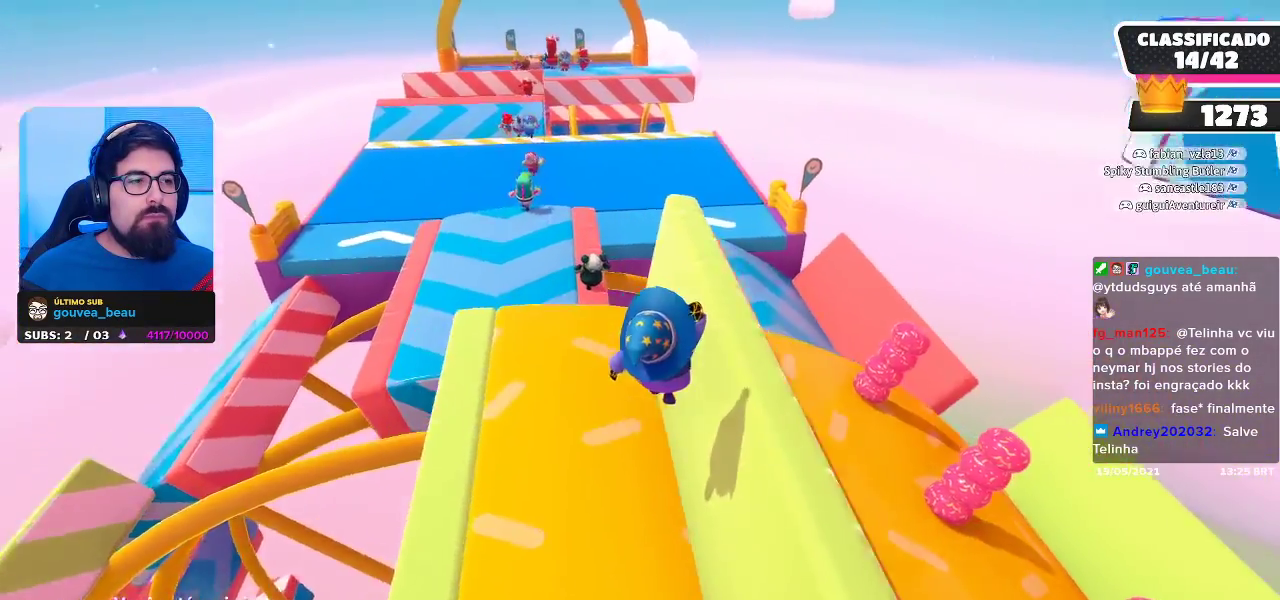
{"buttons": [], "left_stick": "center", "right_stick": "center", "events": []}
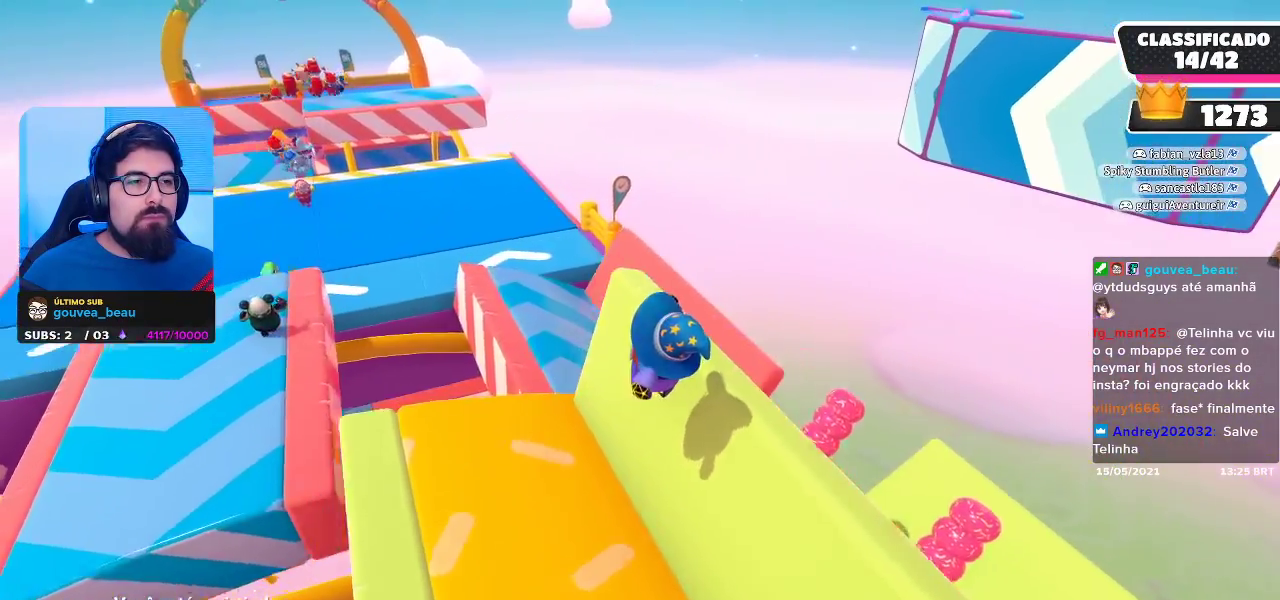
{"buttons": [], "left_stick": "center", "right_stick": "center", "events": [[350, "right_stick", "left"], [500, "right_stick", "center"]]}
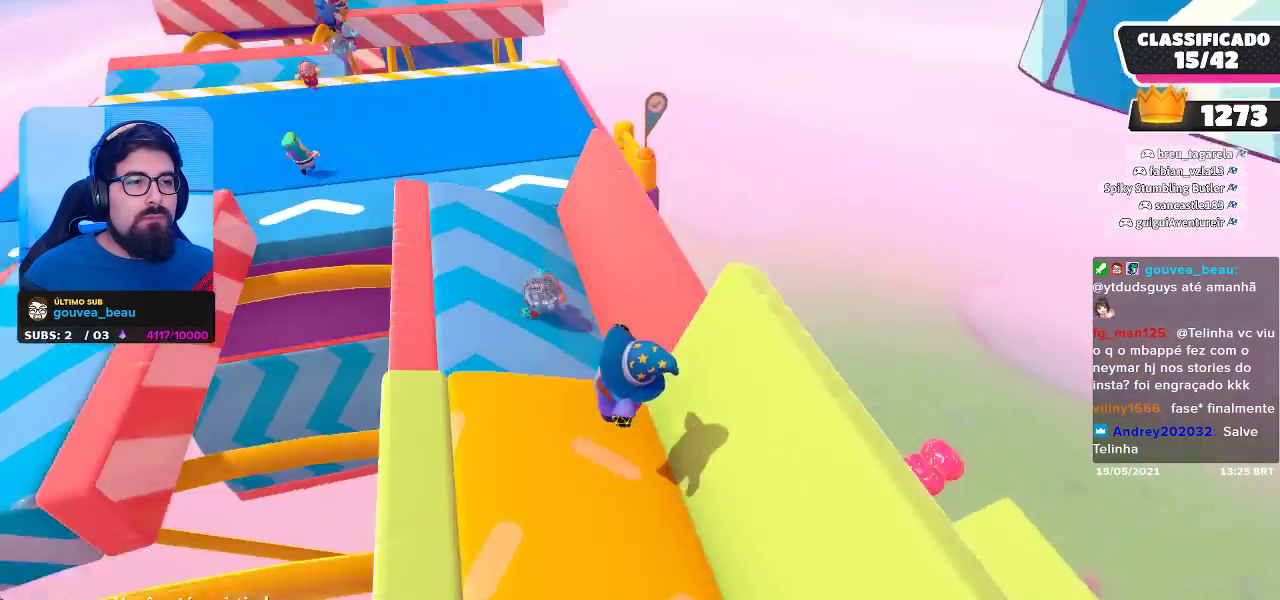
{"buttons": [], "left_stick": "center", "right_stick": "center", "events": []}
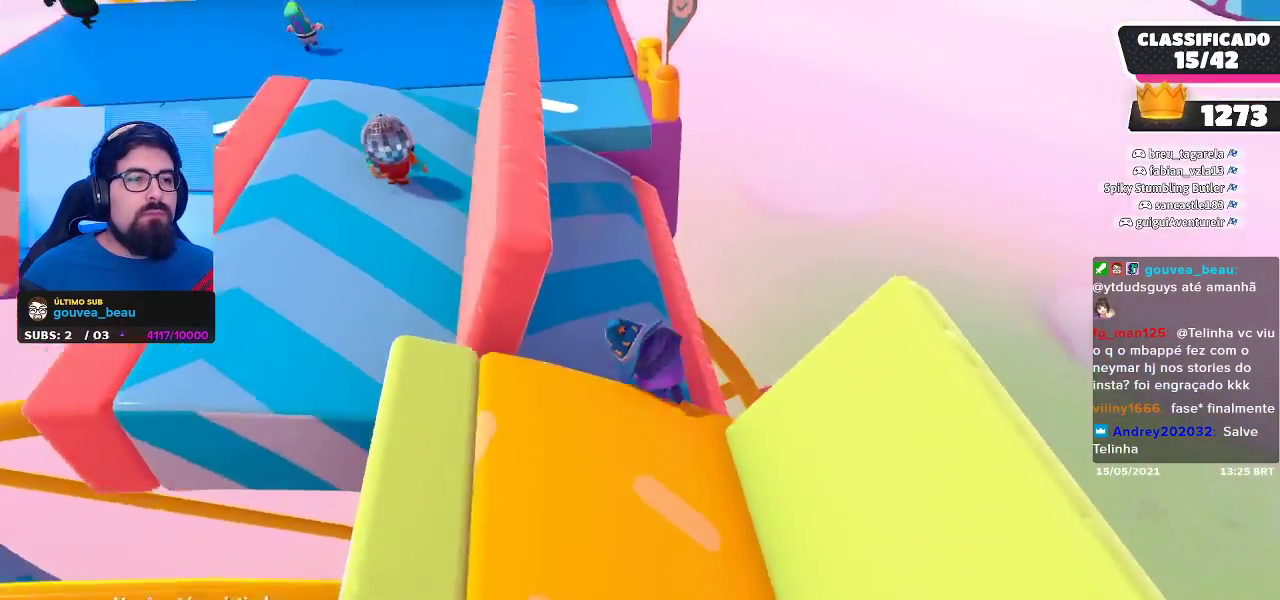
{"buttons": [], "left_stick": "center", "right_stick": "center", "events": []}
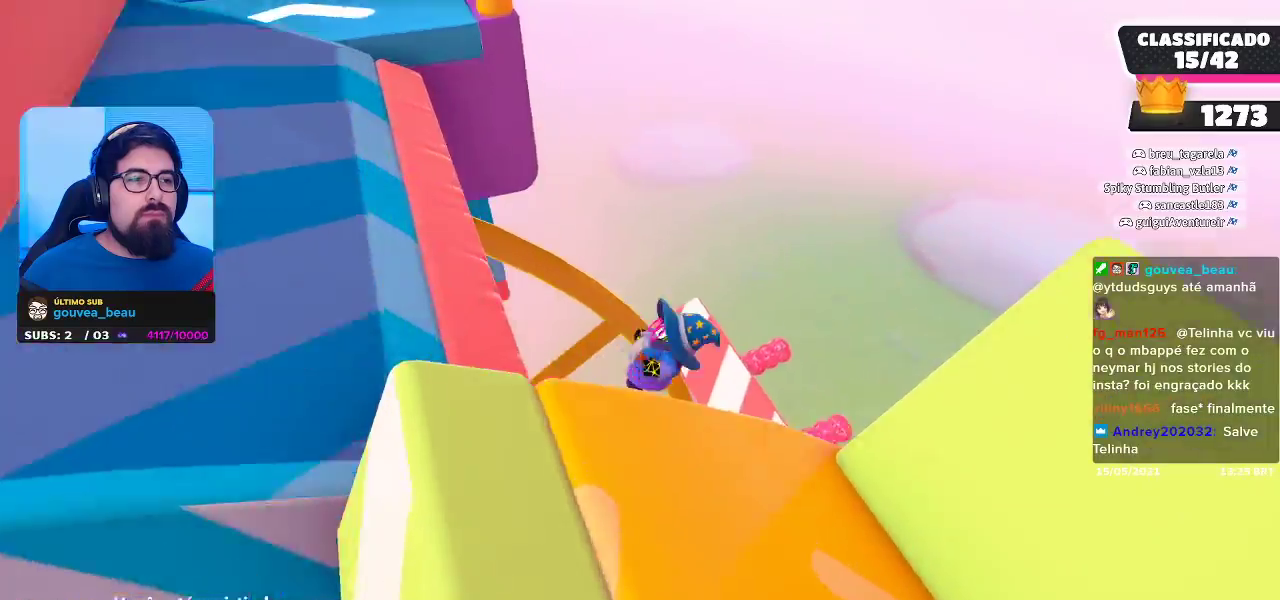
{"buttons": [], "left_stick": "center", "right_stick": "center", "events": []}
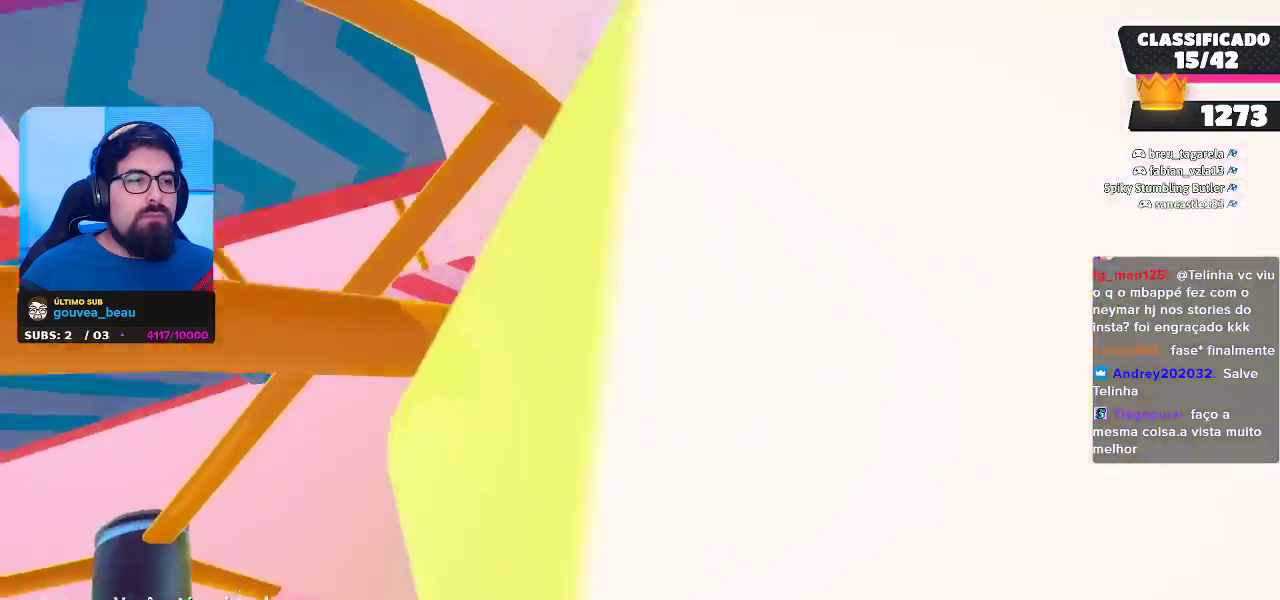
{"buttons": [], "left_stick": "center", "right_stick": "center", "events": []}
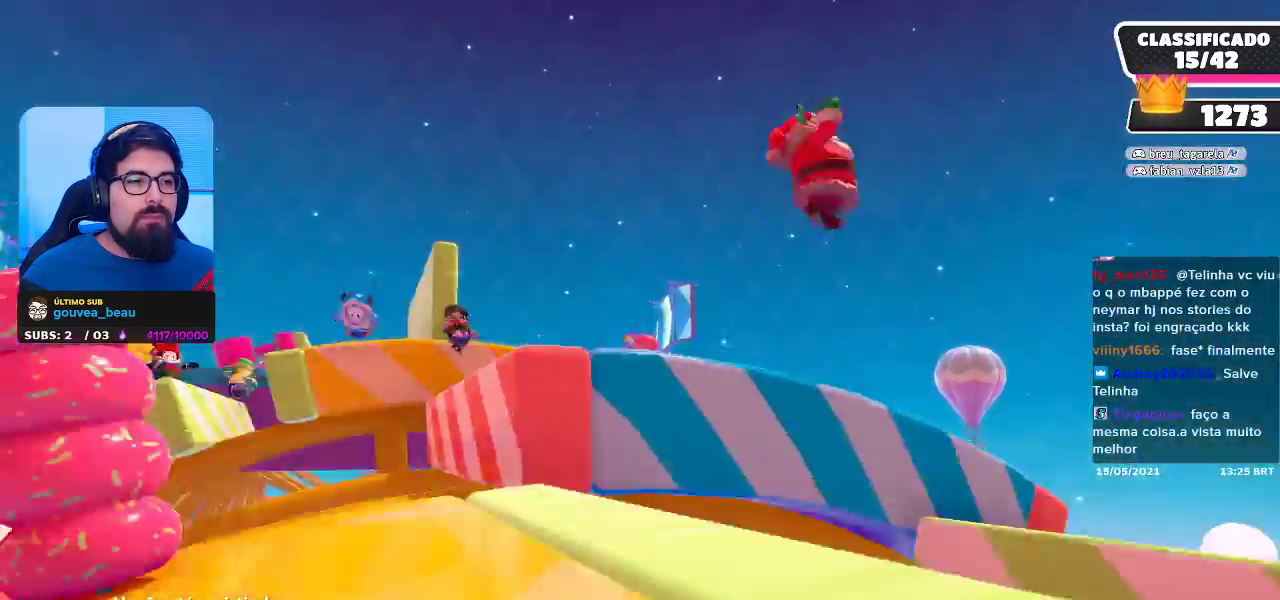
{"buttons": [], "left_stick": "center", "right_stick": "center", "events": []}
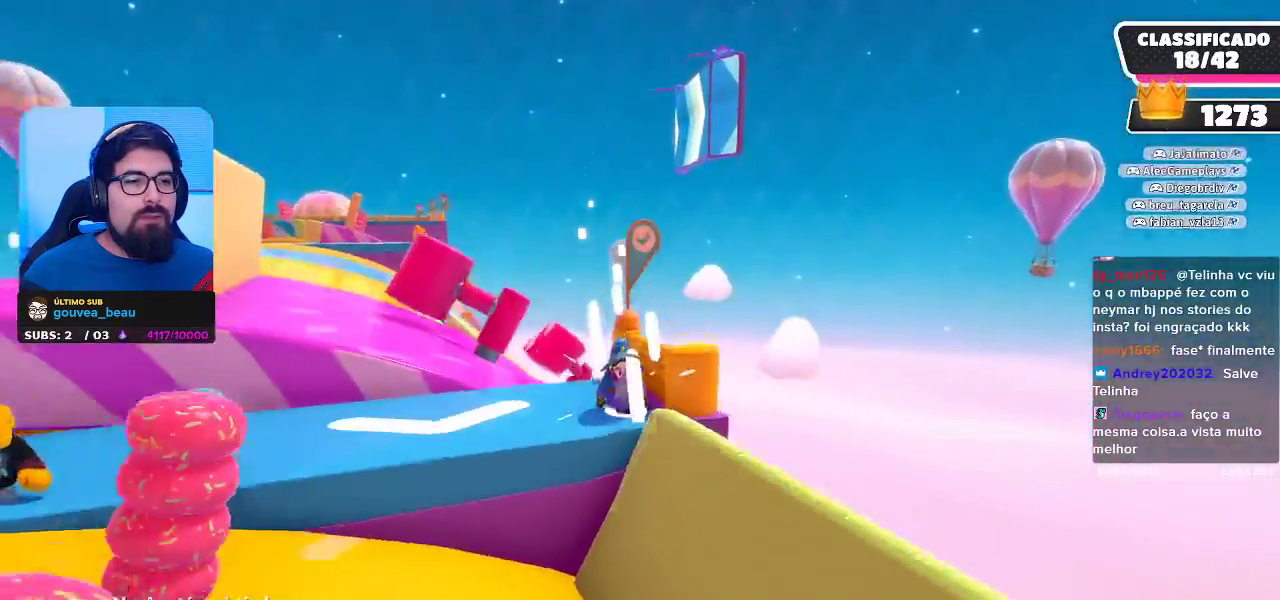
{"buttons": [], "left_stick": "center", "right_stick": "center", "events": [[117, "right_stick", "left"], [450, "right_stick", "center"]]}
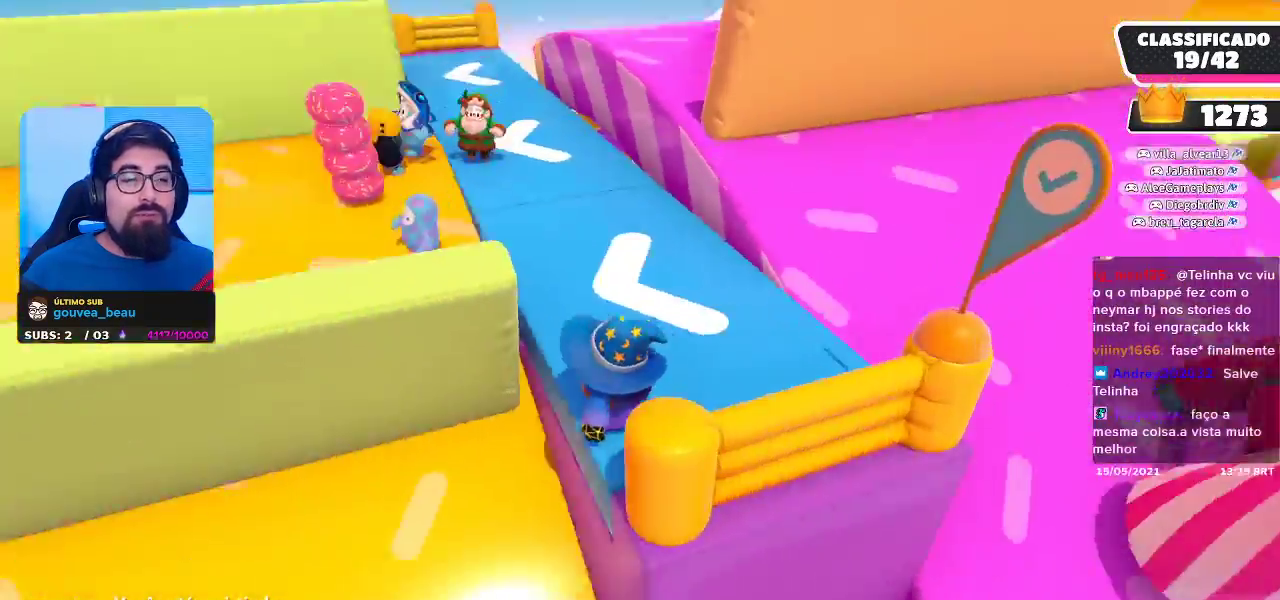
{"buttons": [], "left_stick": "center", "right_stick": "center", "events": [[133, "right_stick", "left"], [333, "right_stick", "center"]]}
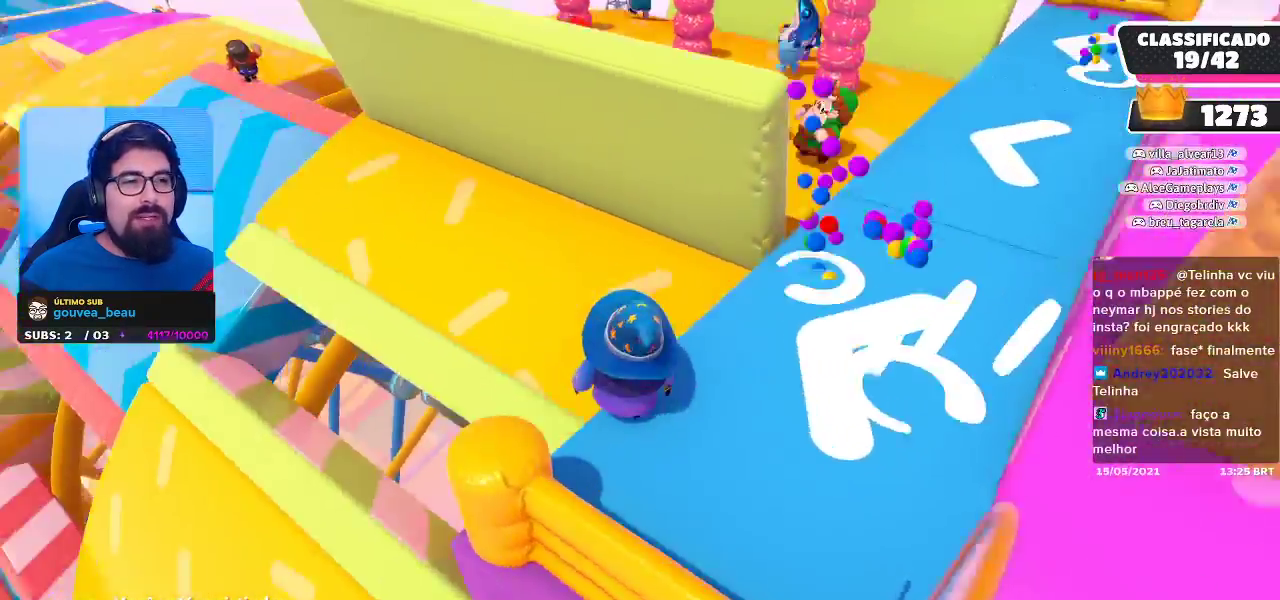
{"buttons": [], "left_stick": "center", "right_stick": "right", "events": [[483, "right_stick", "right"]]}
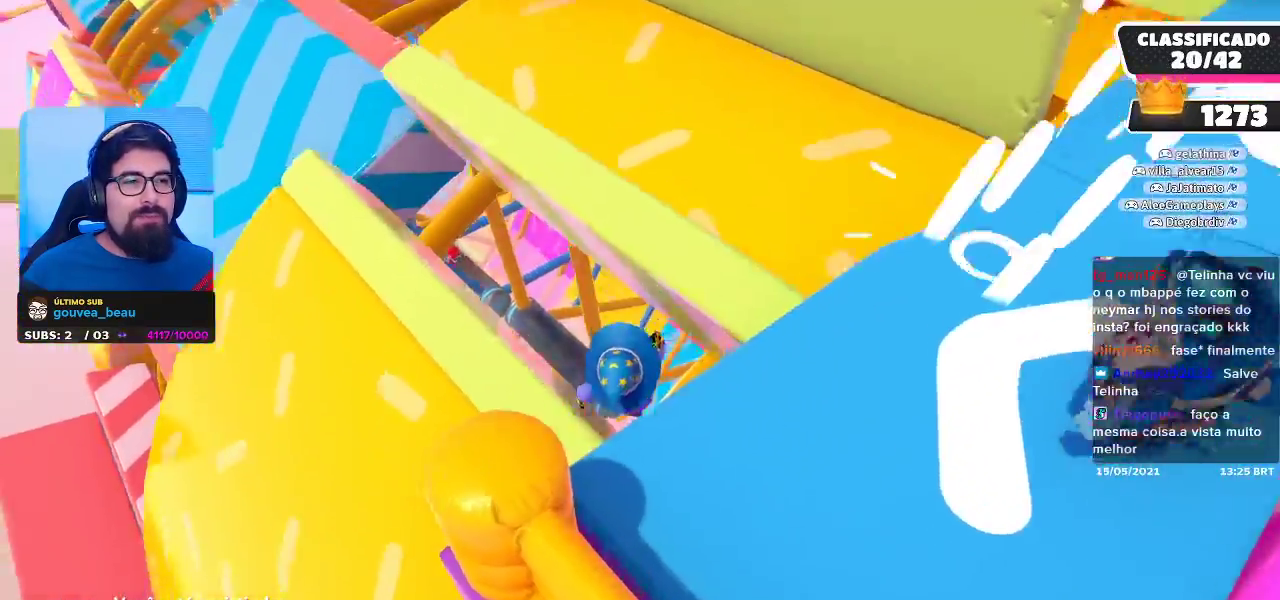
{"buttons": [], "left_stick": "center", "right_stick": "center", "events": [[383, "right_stick", "center"]]}
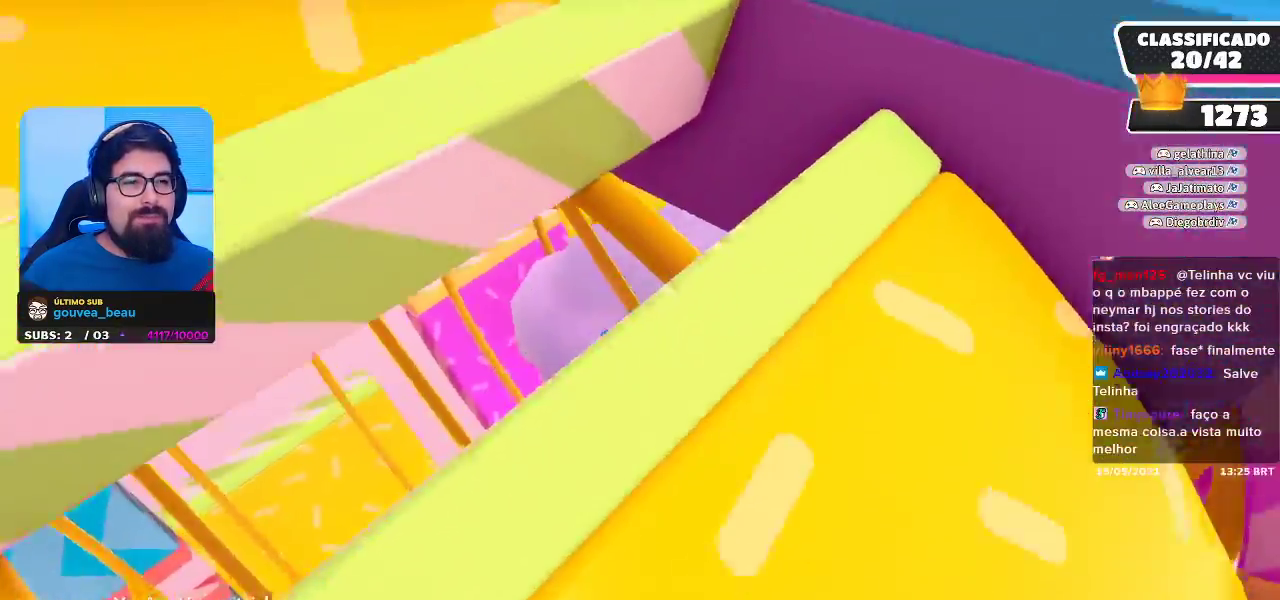
{"buttons": [], "left_stick": "center", "right_stick": "center", "events": []}
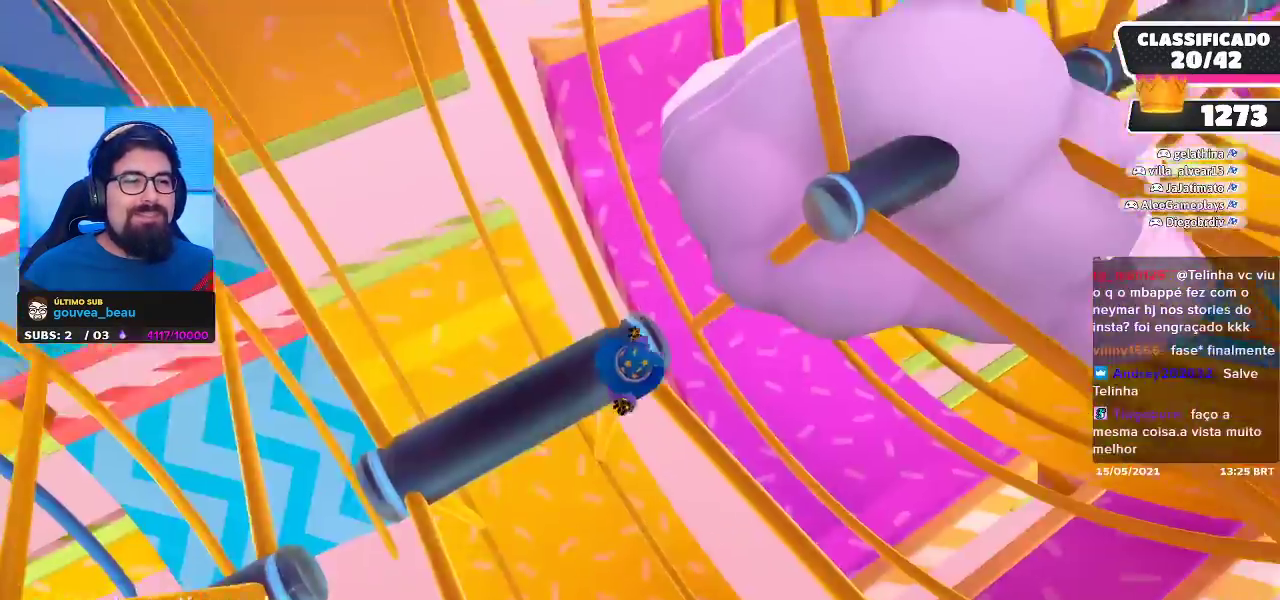
{"buttons": [], "left_stick": "center", "right_stick": "center", "events": []}
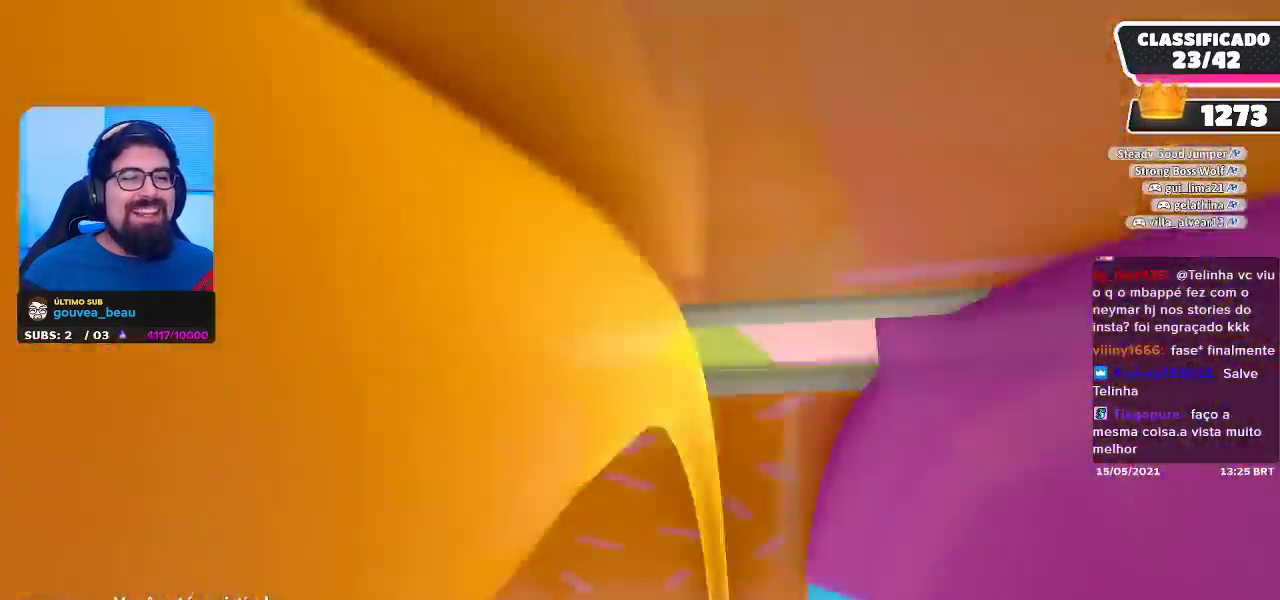
{"buttons": [], "left_stick": "center", "right_stick": "center", "events": [[133, "right_stick", "left"], [267, "right_stick", "center"]]}
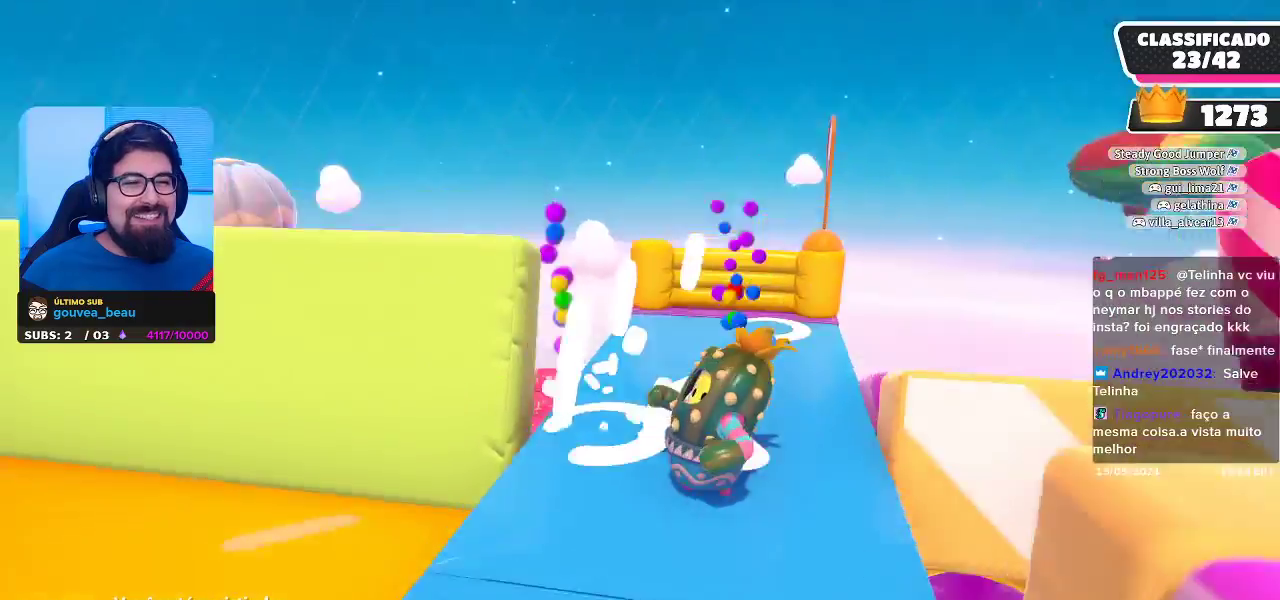
{"buttons": [], "left_stick": "center", "right_stick": "left", "events": [[33, "right_stick", "left"], [133, "right_stick", "center"], [467, "right_stick", "left"]]}
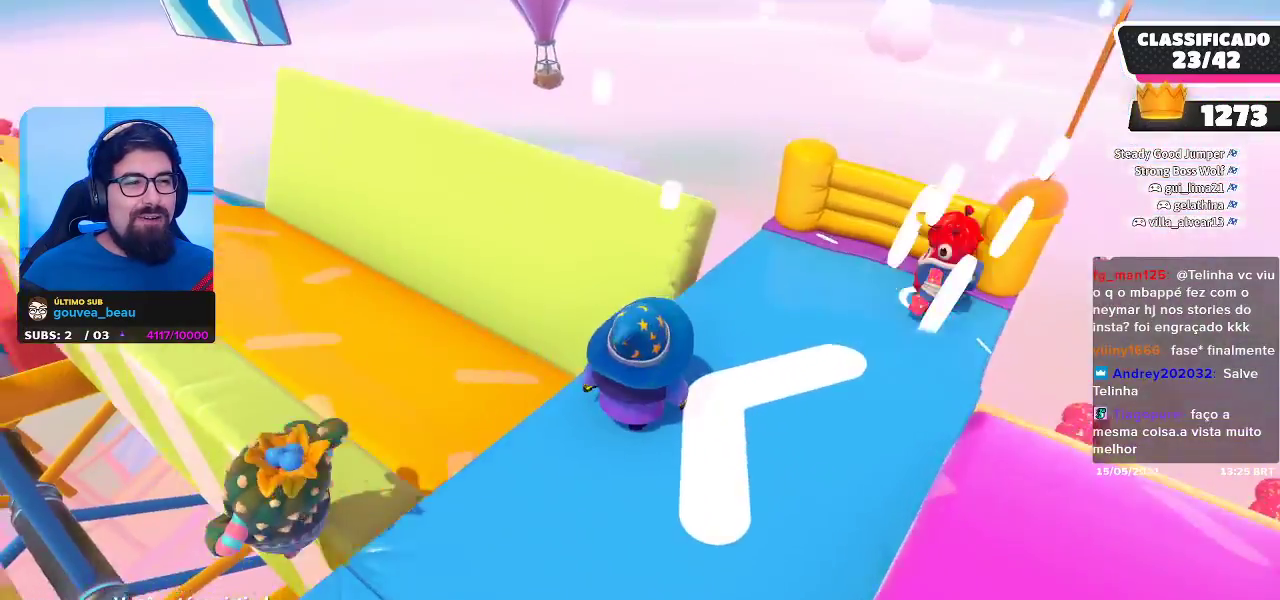
{"buttons": [], "left_stick": "center", "right_stick": "center", "events": [[100, "right_stick", "center"]]}
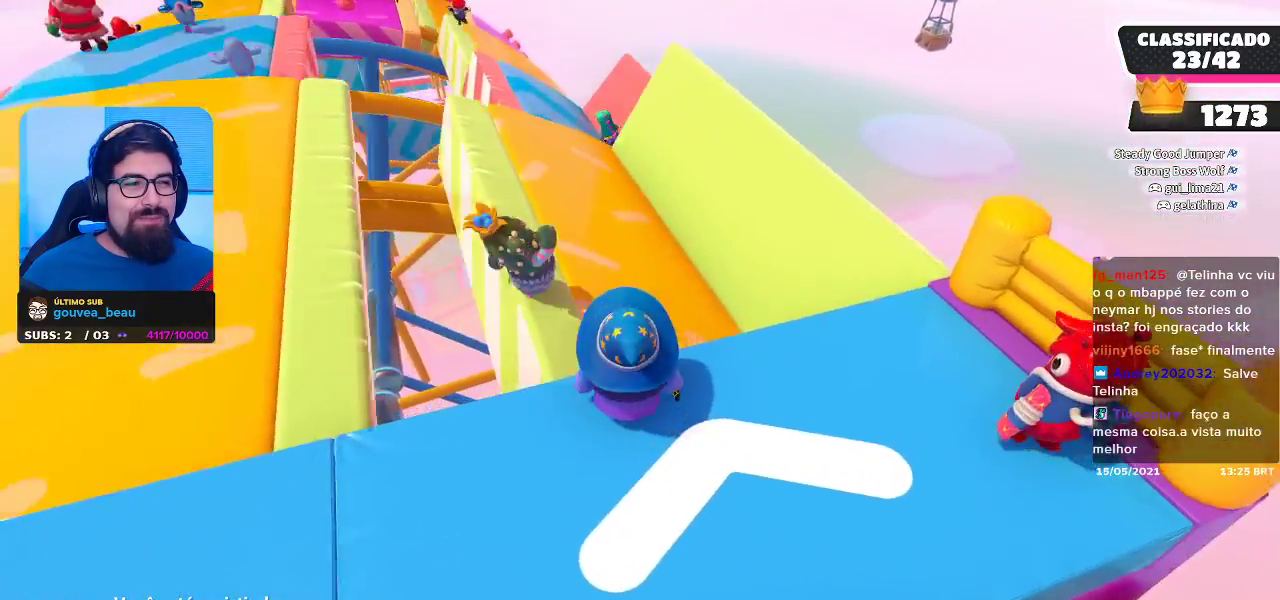
{"buttons": [], "left_stick": "center", "right_stick": "center", "events": []}
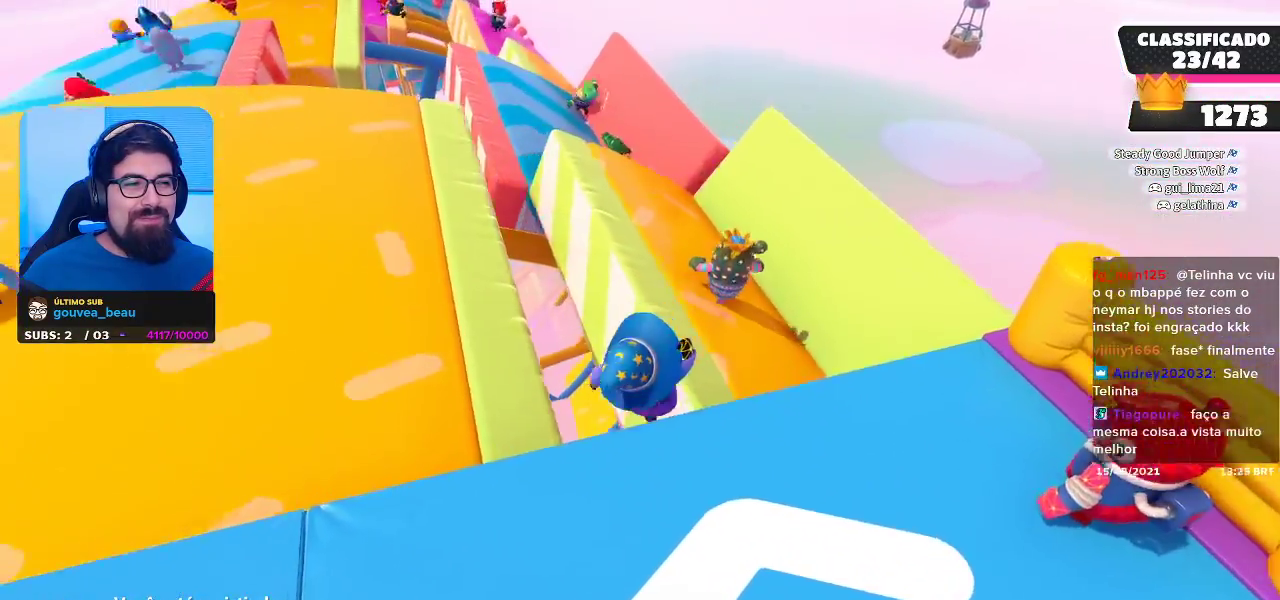
{"buttons": [], "left_stick": "center", "right_stick": "center", "events": []}
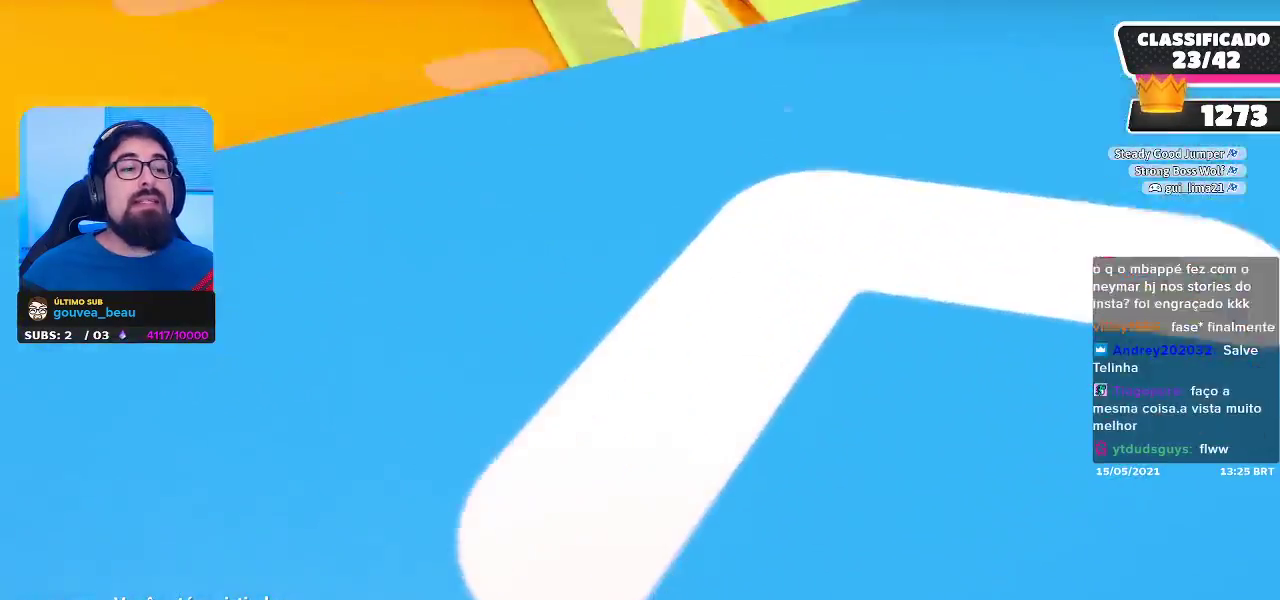
{"buttons": [], "left_stick": "center", "right_stick": "center", "events": []}
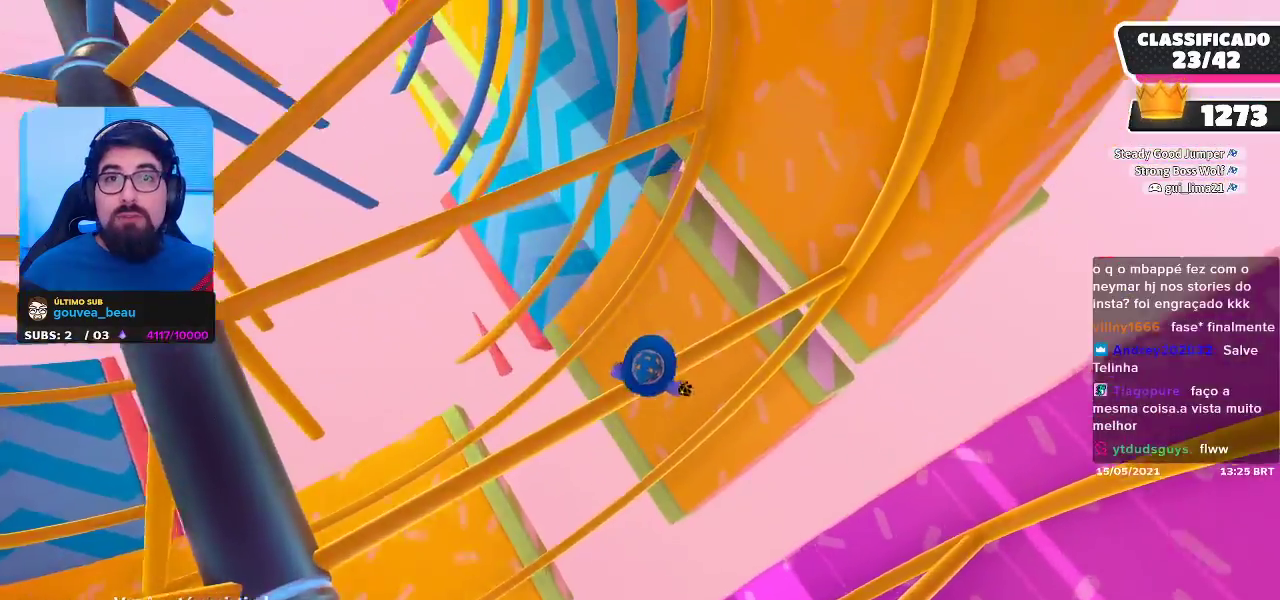
{"buttons": [], "left_stick": "center", "right_stick": "center", "events": []}
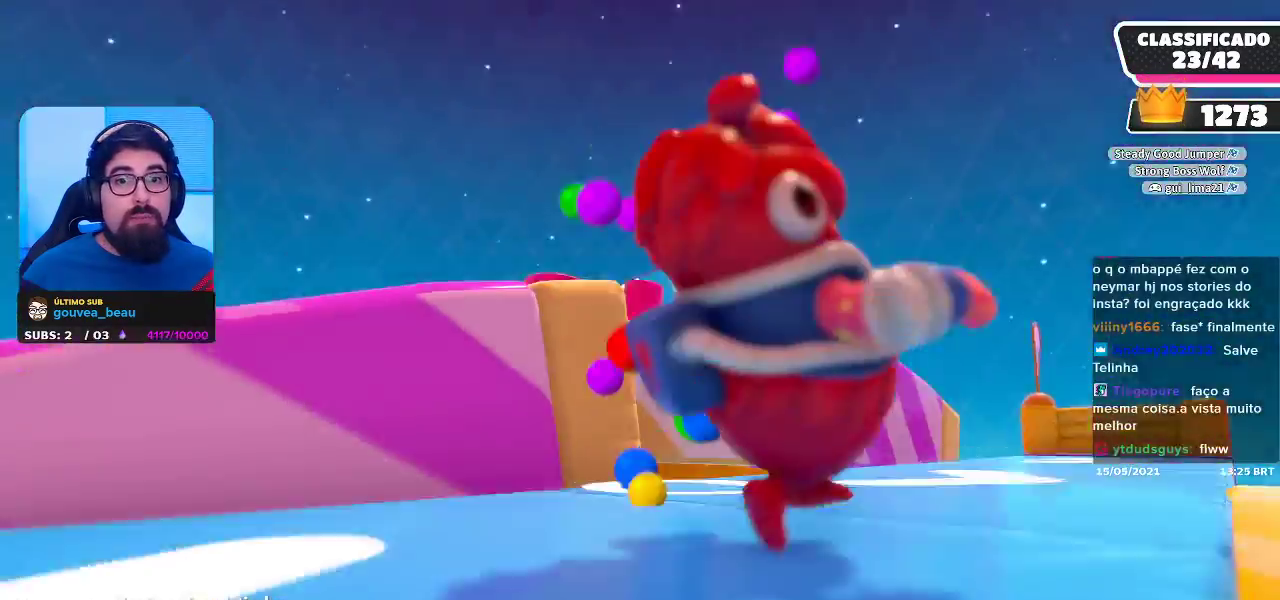
{"buttons": [], "left_stick": "center", "right_stick": "right", "events": [[483, "right_stick", "right"]]}
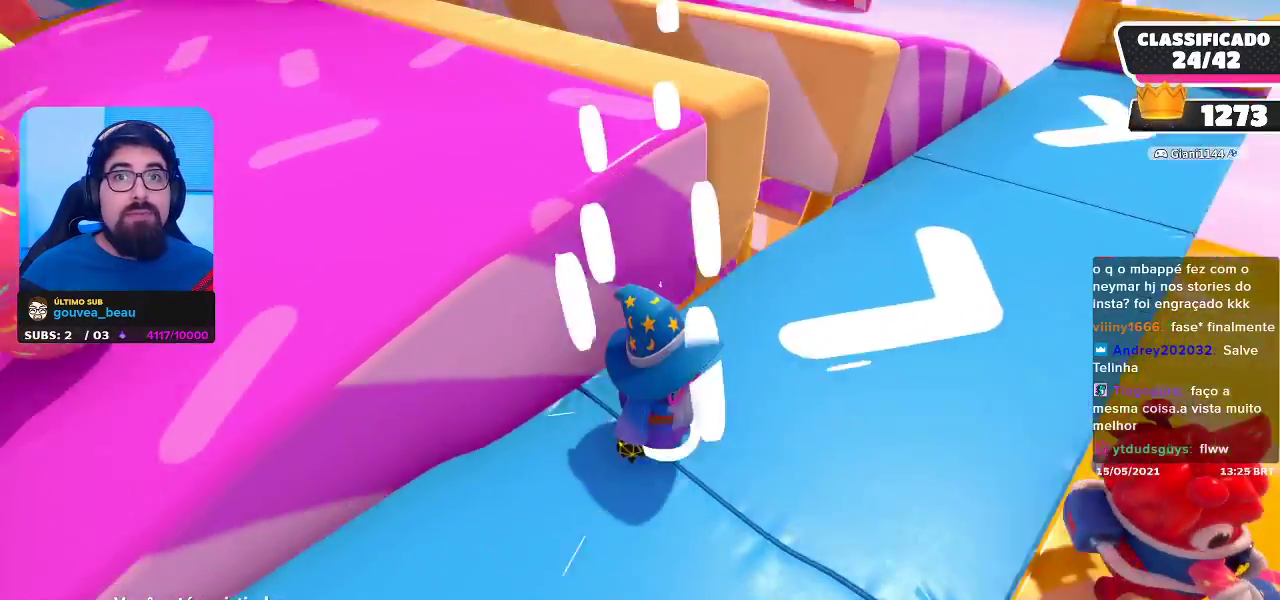
{"buttons": [], "left_stick": "center", "right_stick": "center", "events": [[317, "right_stick", "center"]]}
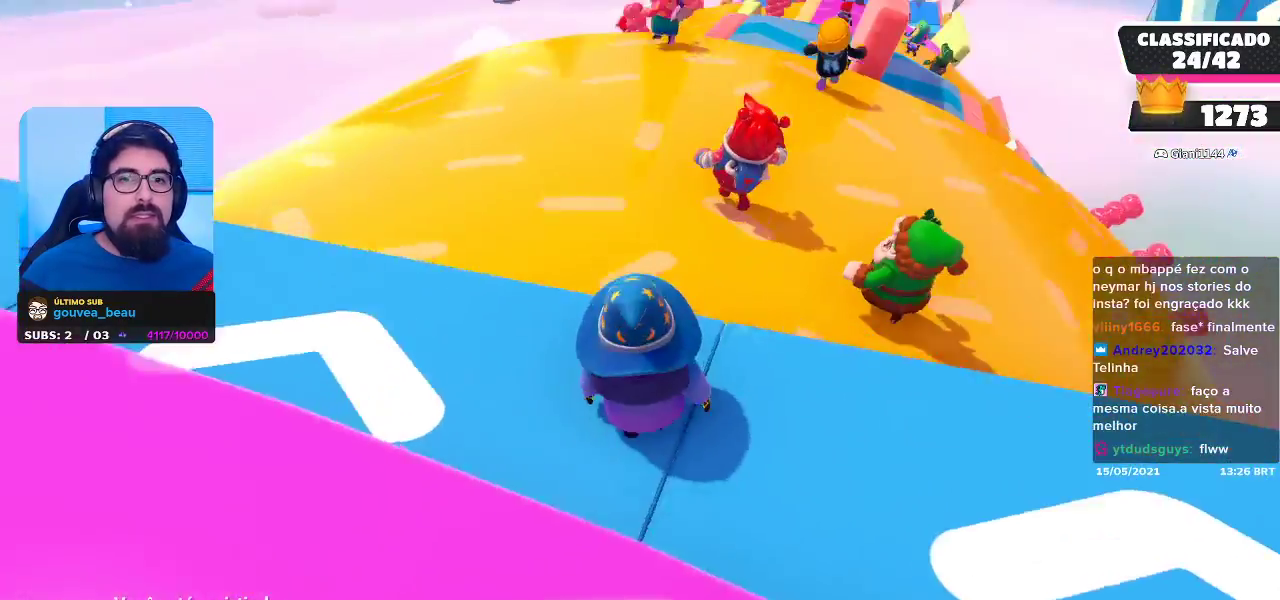
{"buttons": [], "left_stick": "center", "right_stick": "center", "events": []}
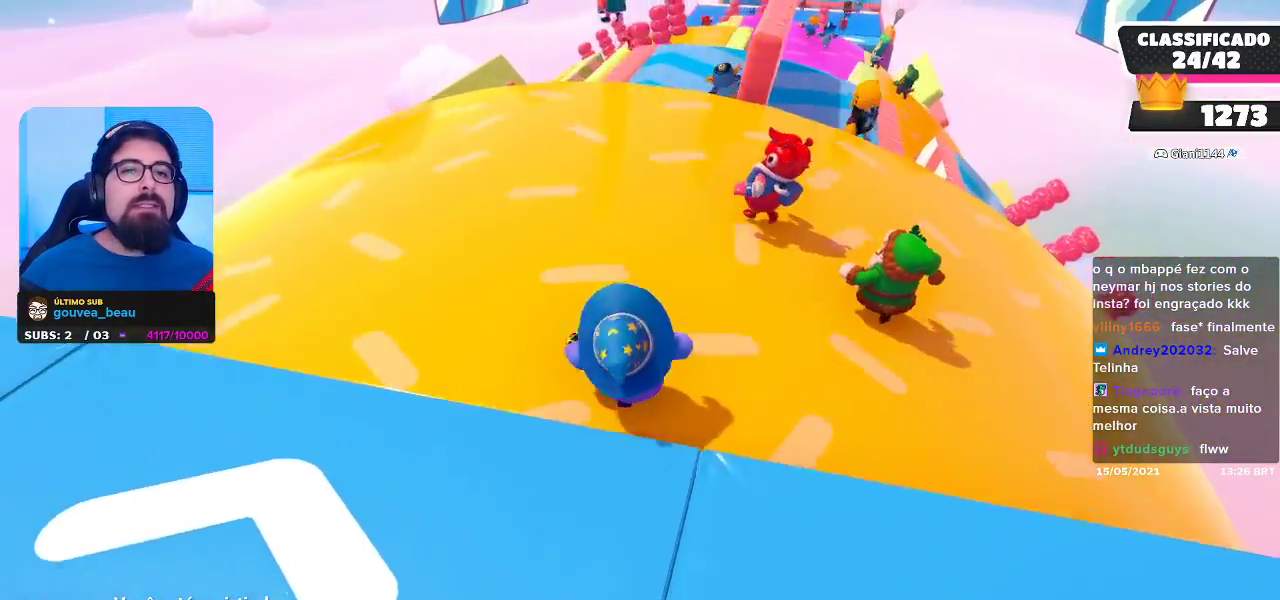
{"buttons": [], "left_stick": "center", "right_stick": "center", "events": []}
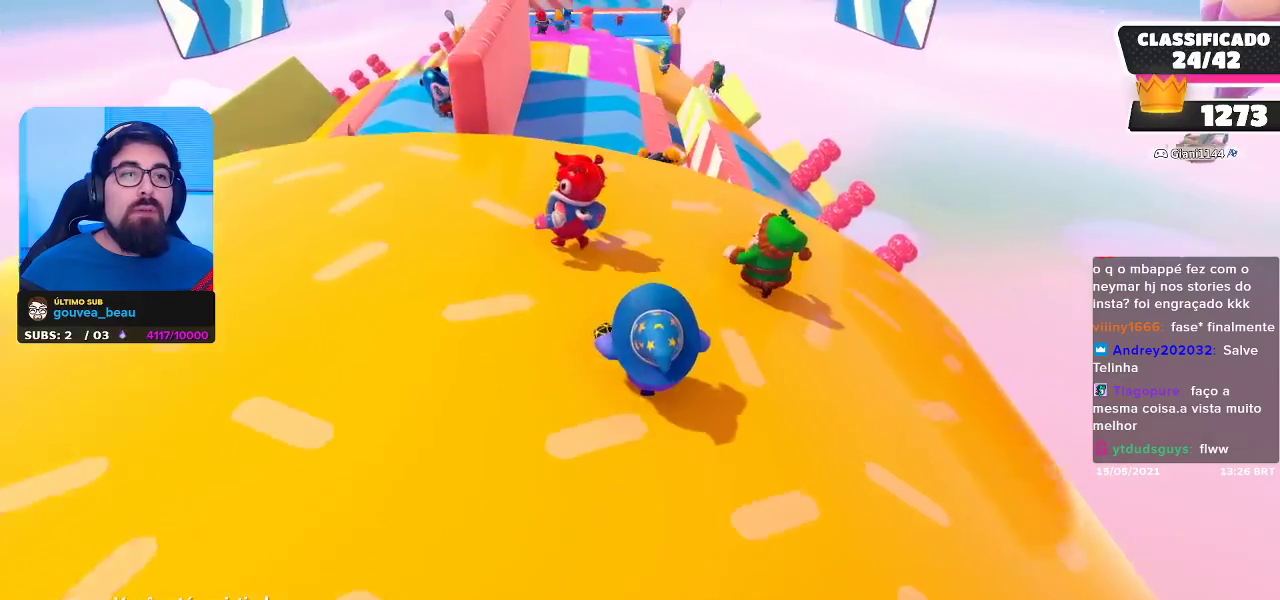
{"buttons": [], "left_stick": "center", "right_stick": "center", "events": []}
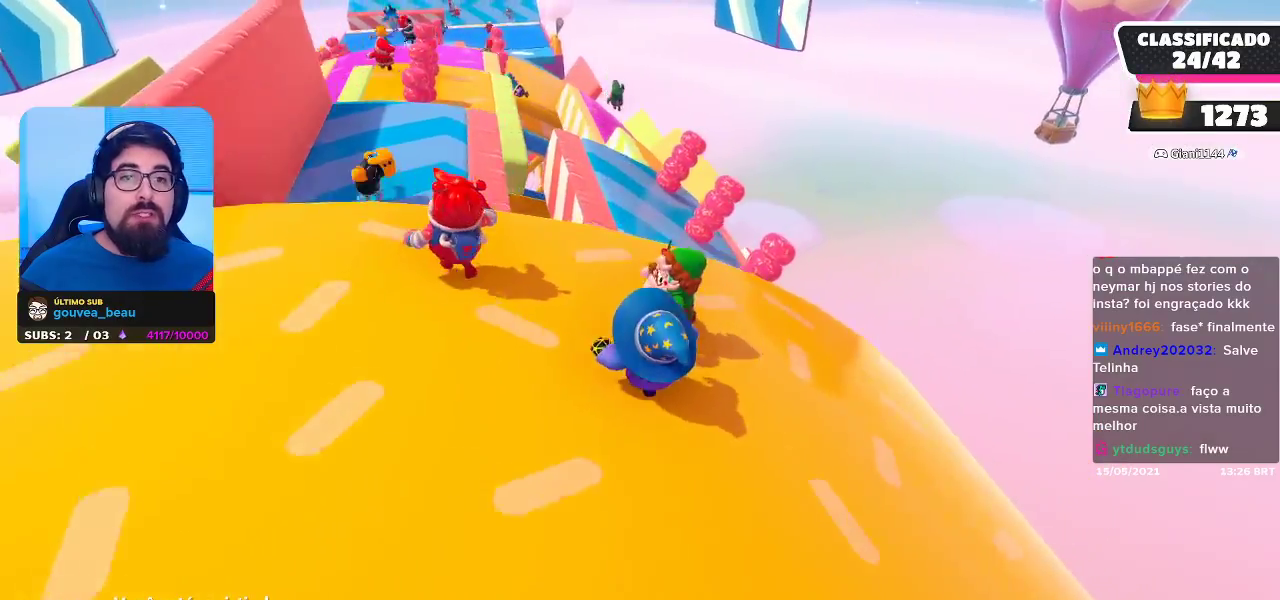
{"buttons": [], "left_stick": "center", "right_stick": "center", "events": []}